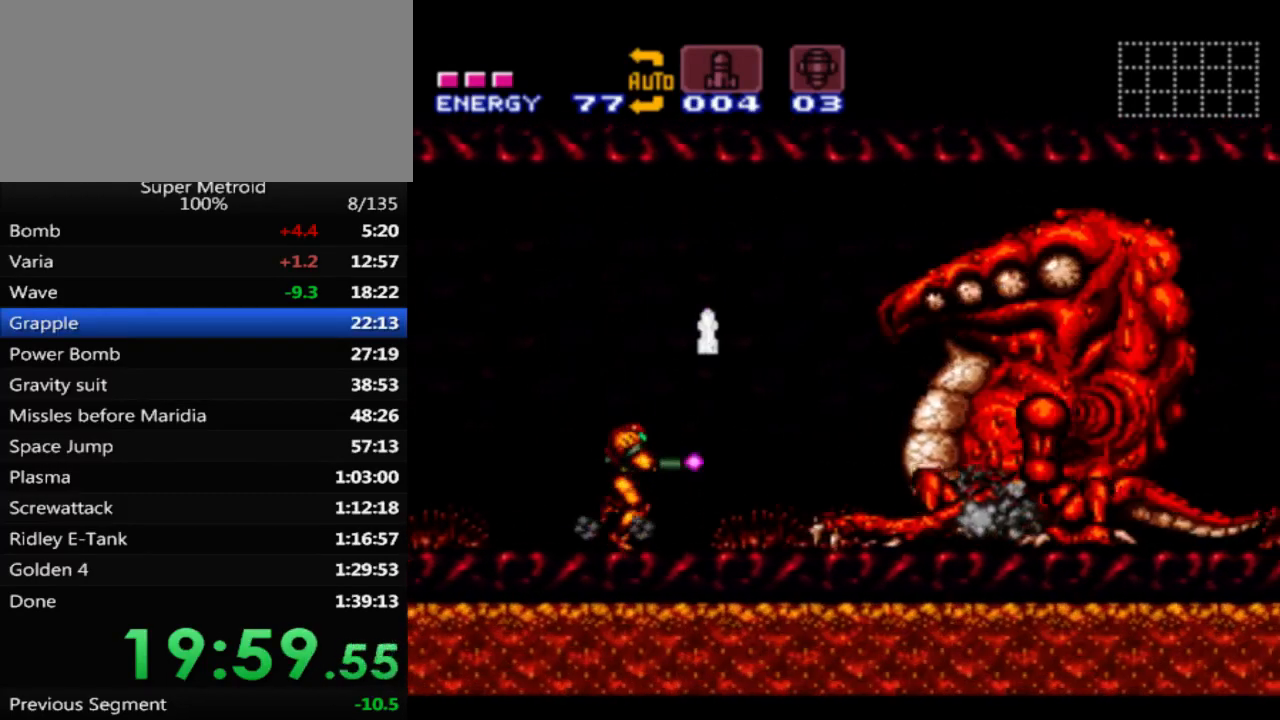
Gameplay with a controller (Nintendo layout); each line is a JSON object with the inputs held at the frame after it. "events" lists button and stick changes between this image and that frame as [ms after this image, input, new state], when the widget could be followed in between. Not read: L3 R3 SELECT.
{"buttons": ["X"], "events": [[17, "DPAD_RIGHT", "up"], [167, "DPAD_RIGHT", "down"], [233, "DPAD_RIGHT", "up"]]}
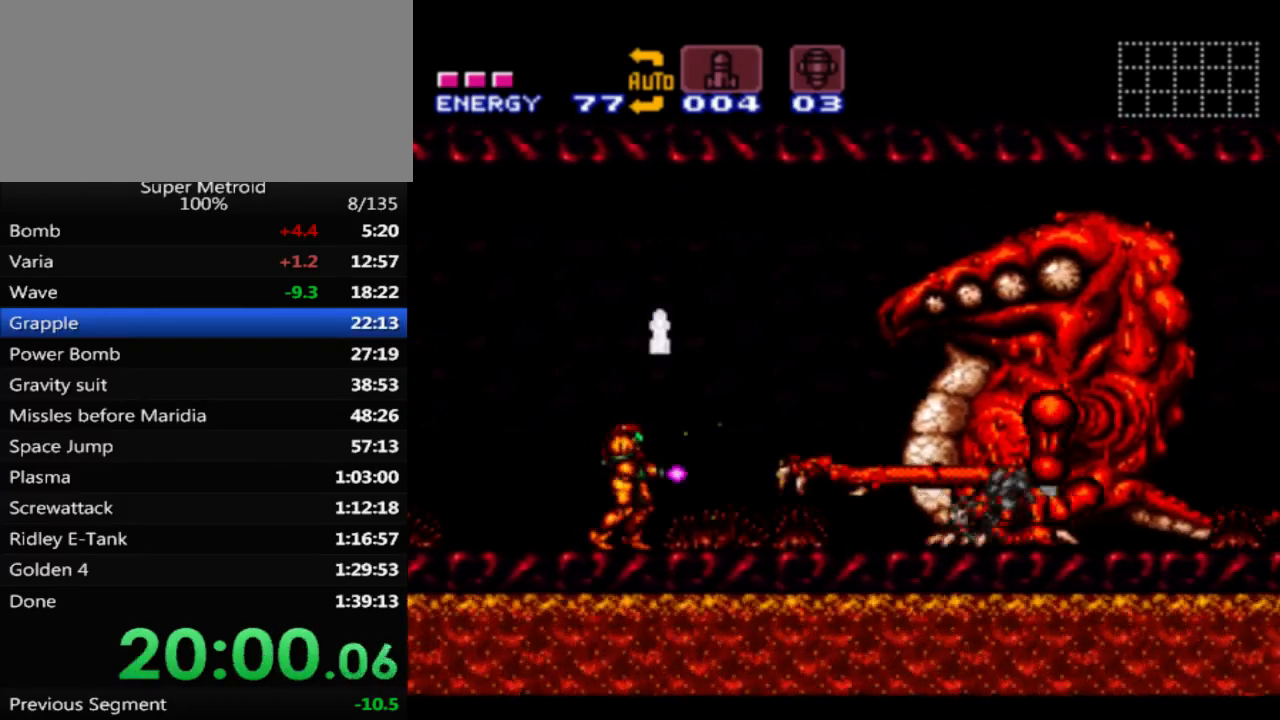
{"buttons": ["X"], "events": [[100, "A", "down"], [433, "A", "up"]]}
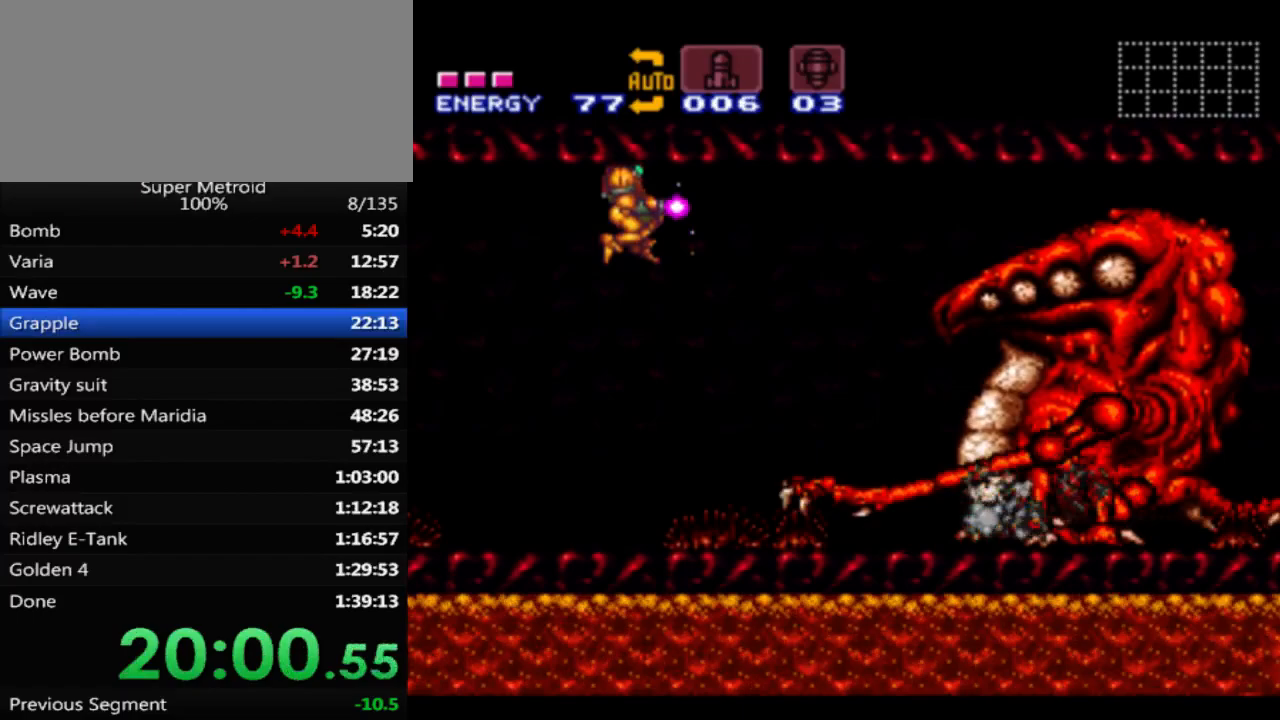
{"buttons": ["X"], "events": [[67, "X", "up"], [200, "X", "down"]]}
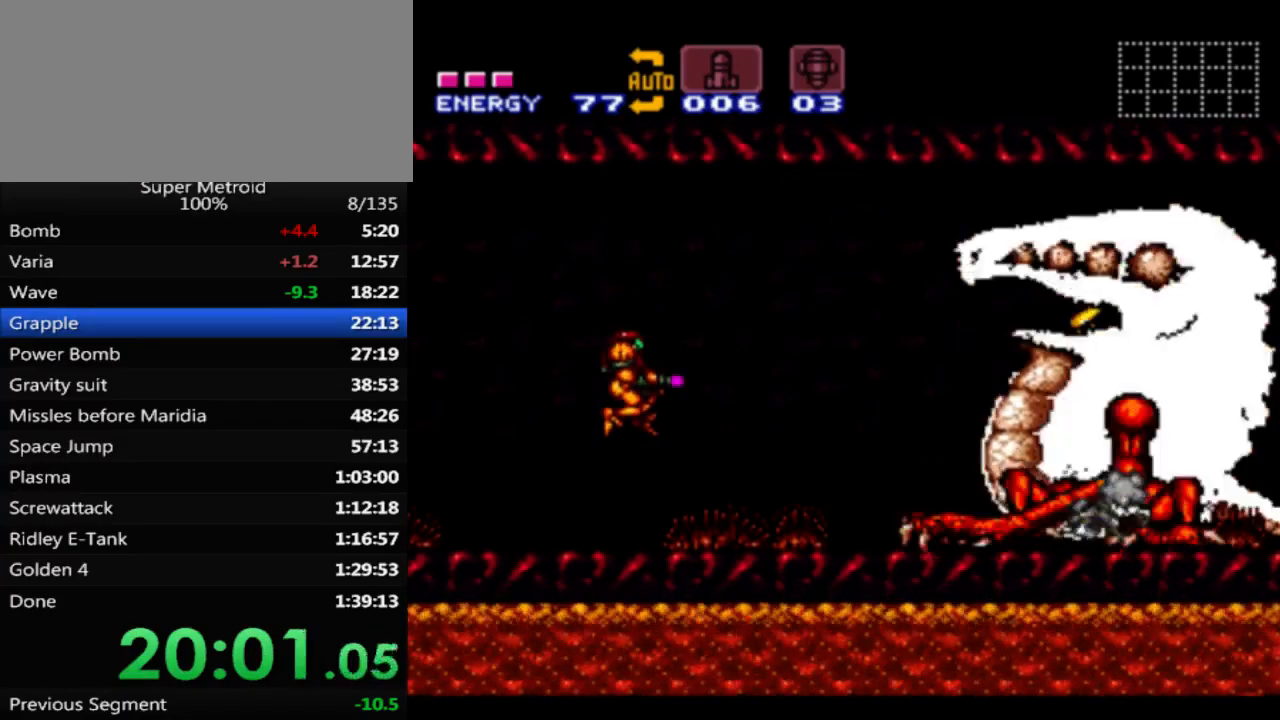
{"buttons": ["X"], "events": [[367, "DPAD_RIGHT", "down"], [483, "DPAD_RIGHT", "up"]]}
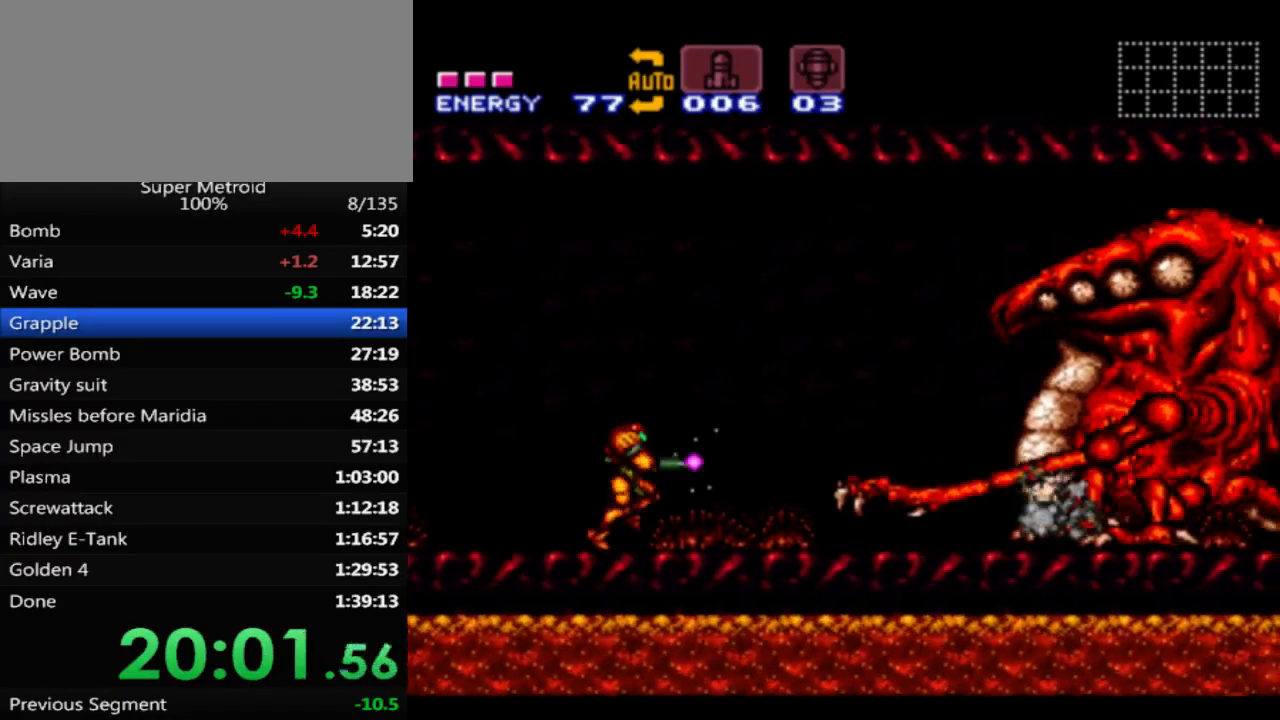
{"buttons": ["X"], "events": [[83, "DPAD_RIGHT", "down"], [183, "DPAD_RIGHT", "up"], [250, "DPAD_RIGHT", "down"], [333, "DPAD_RIGHT", "up"]]}
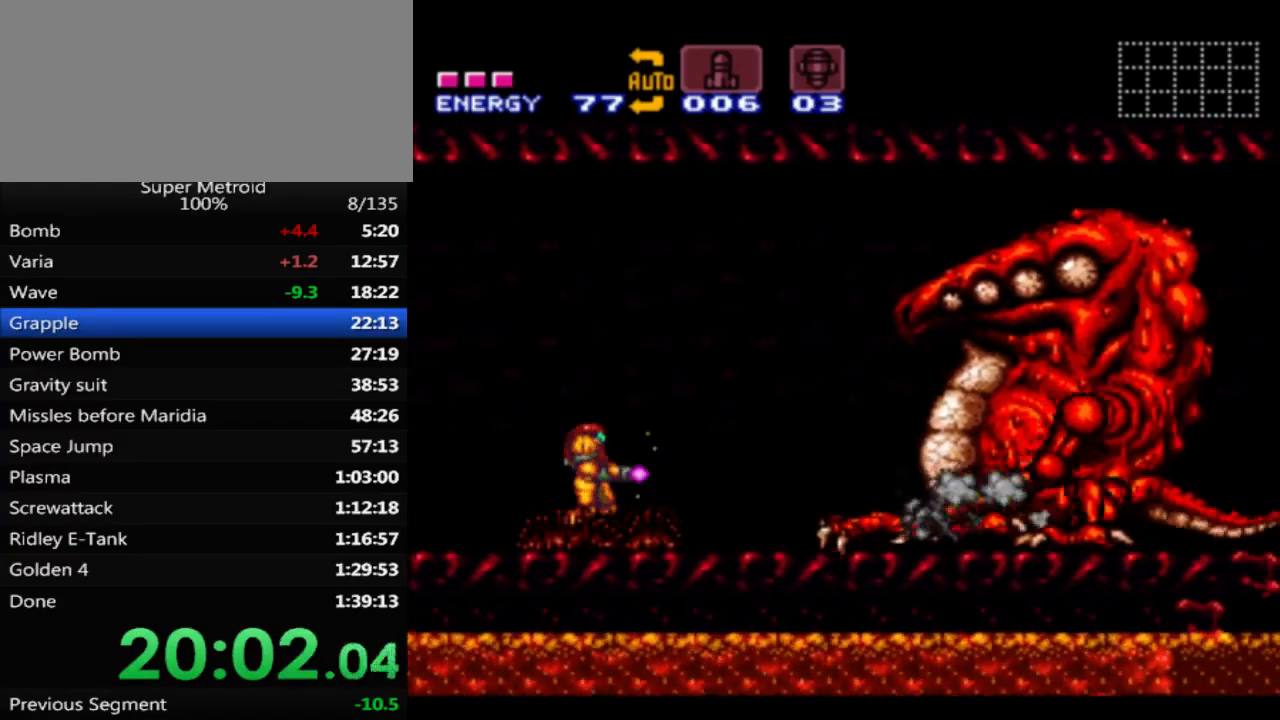
{"buttons": ["X"], "events": [[150, "A", "down"], [500, "A", "up"]]}
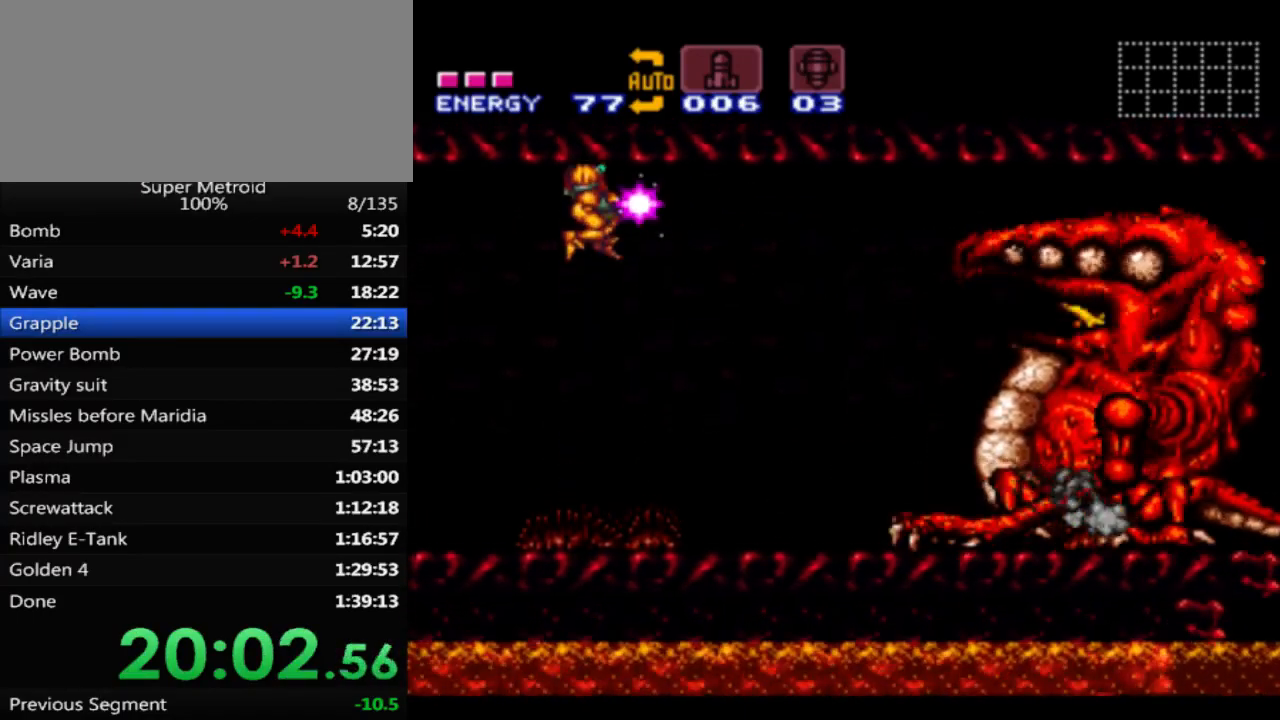
{"buttons": ["X"], "events": [[283, "X", "up"], [350, "X", "down"]]}
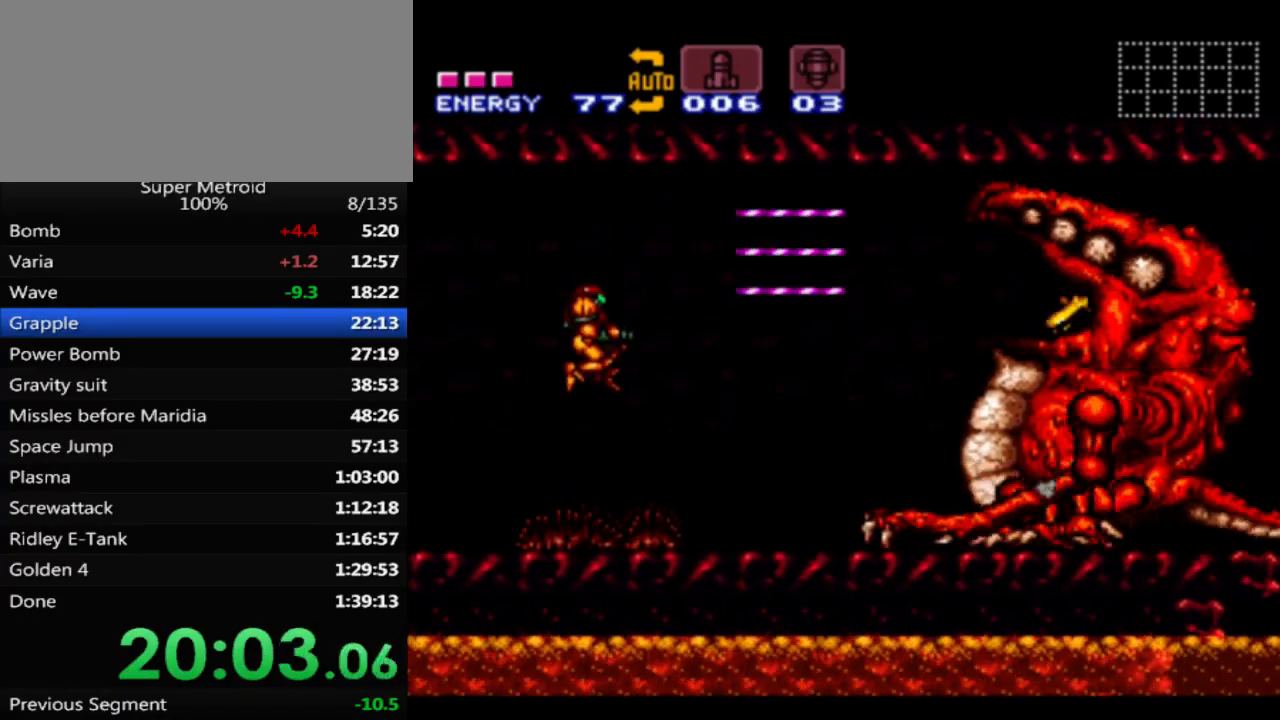
{"buttons": ["X"], "events": [[150, "DPAD_RIGHT", "down"], [267, "DPAD_RIGHT", "up"], [350, "DPAD_RIGHT", "down"], [450, "DPAD_RIGHT", "up"]]}
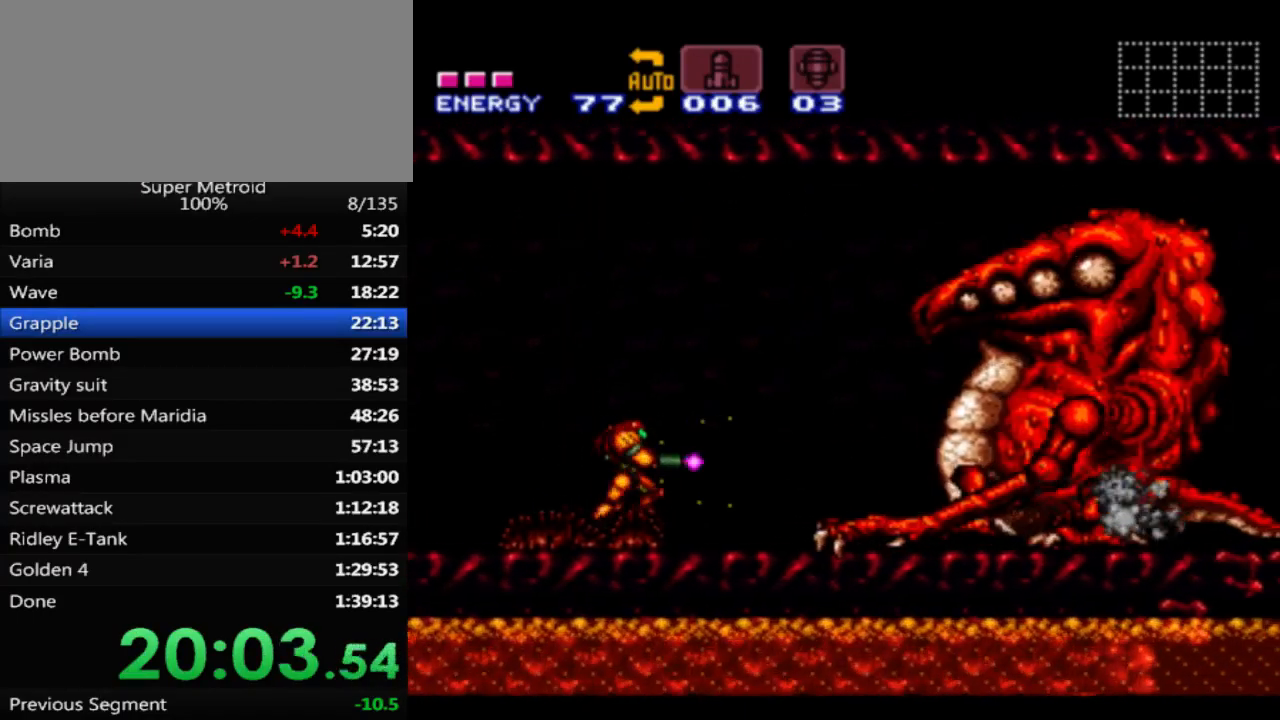
{"buttons": ["X"], "events": [[67, "DPAD_RIGHT", "down"], [167, "DPAD_RIGHT", "up"], [283, "DPAD_RIGHT", "down"], [383, "DPAD_RIGHT", "up"]]}
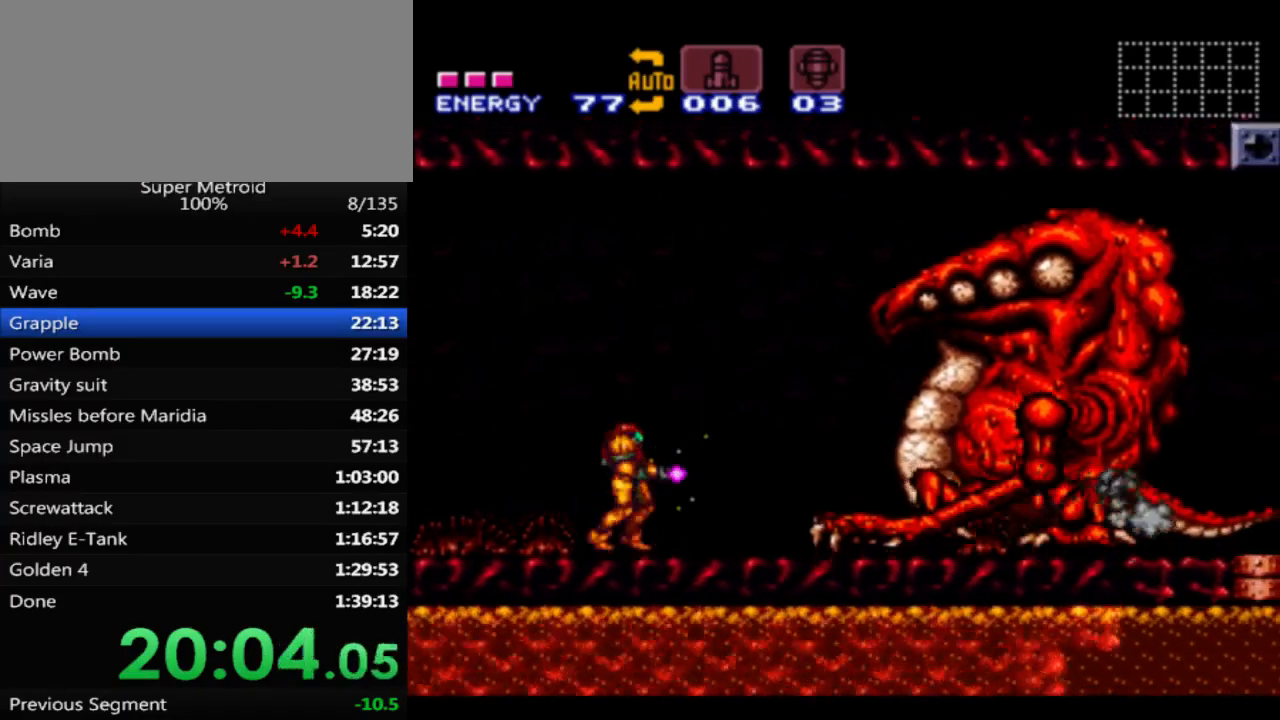
{"buttons": ["A", "X"], "events": [[183, "A", "down"]]}
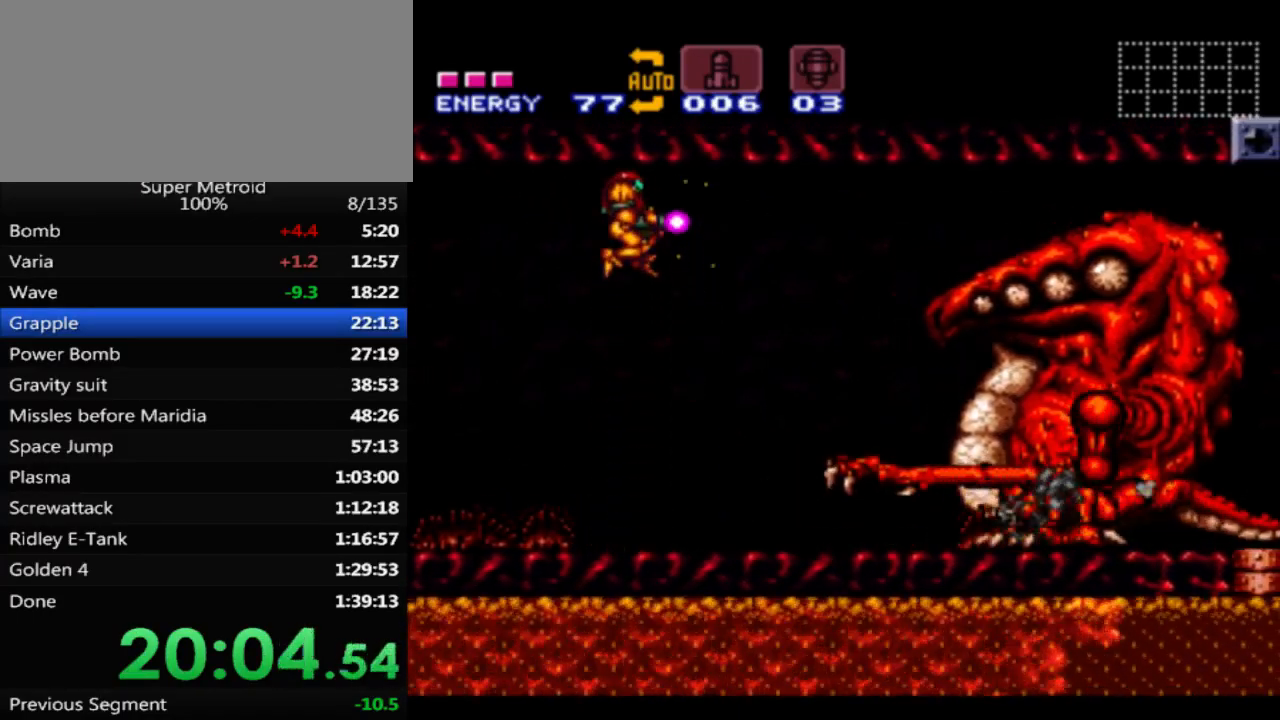
{"buttons": ["X"], "events": [[67, "A", "up"], [83, "DPAD_RIGHT", "down"], [200, "DPAD_RIGHT", "up"], [400, "X", "up"], [467, "X", "down"]]}
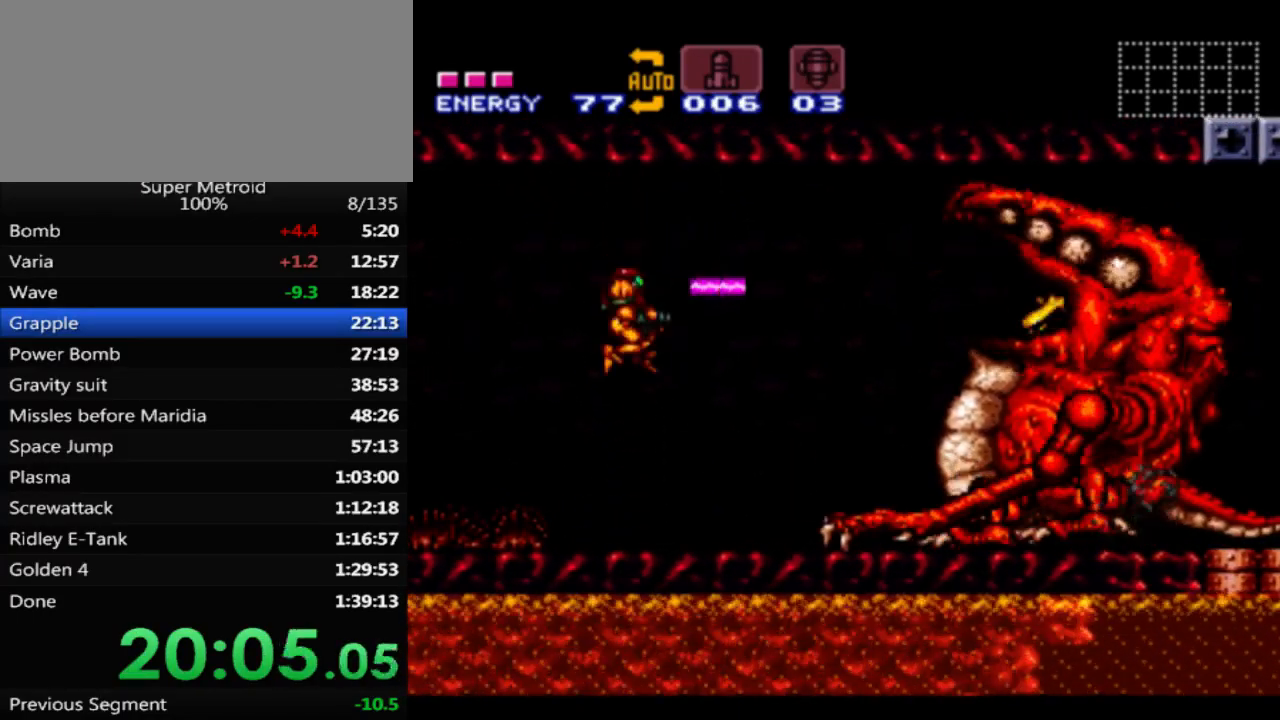
{"buttons": ["X"], "events": [[300, "DPAD_RIGHT", "down"], [400, "DPAD_RIGHT", "up"]]}
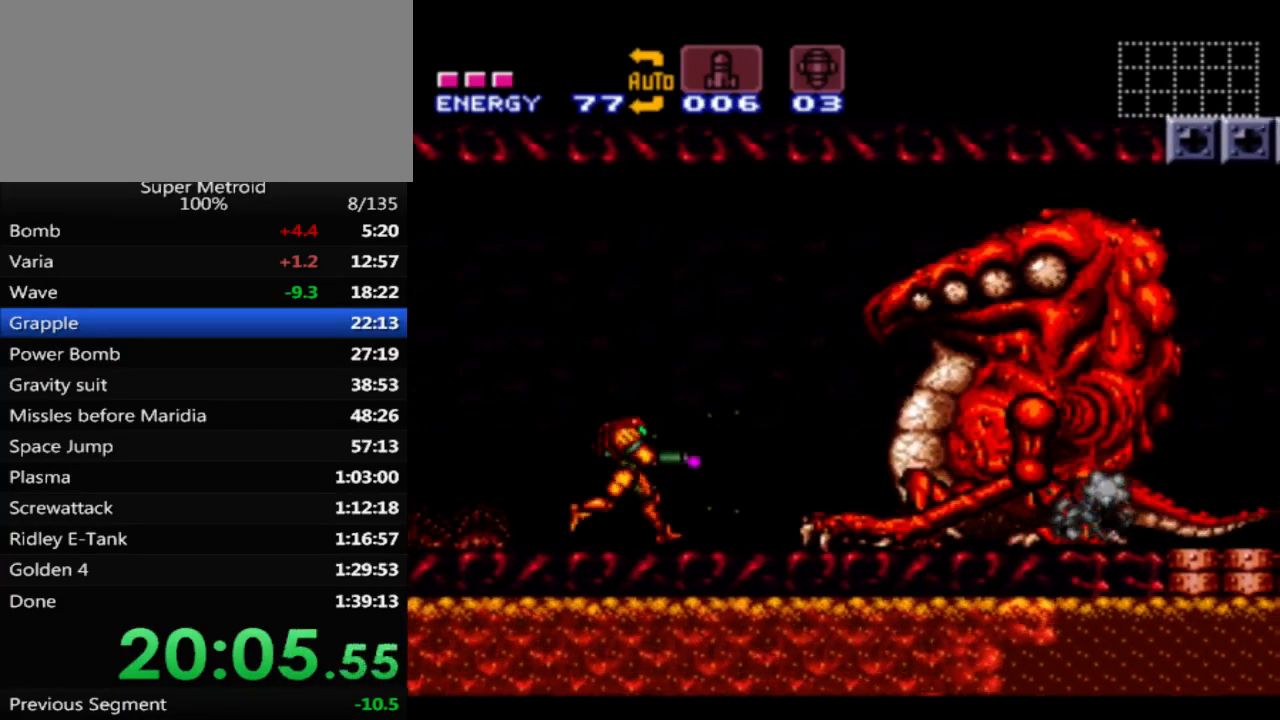
{"buttons": ["X"], "events": [[33, "DPAD_RIGHT", "down"], [117, "DPAD_RIGHT", "up"], [233, "DPAD_RIGHT", "down"], [300, "DPAD_RIGHT", "up"]]}
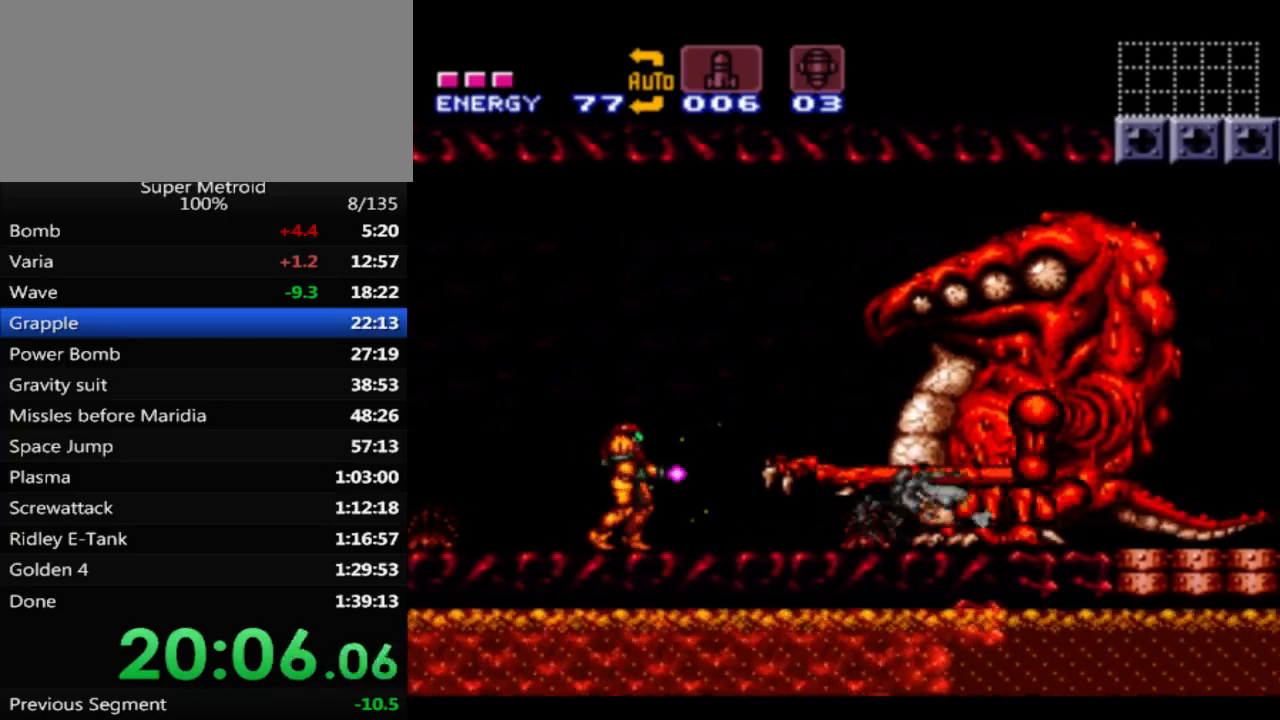
{"buttons": ["A", "X"], "events": [[217, "A", "down"]]}
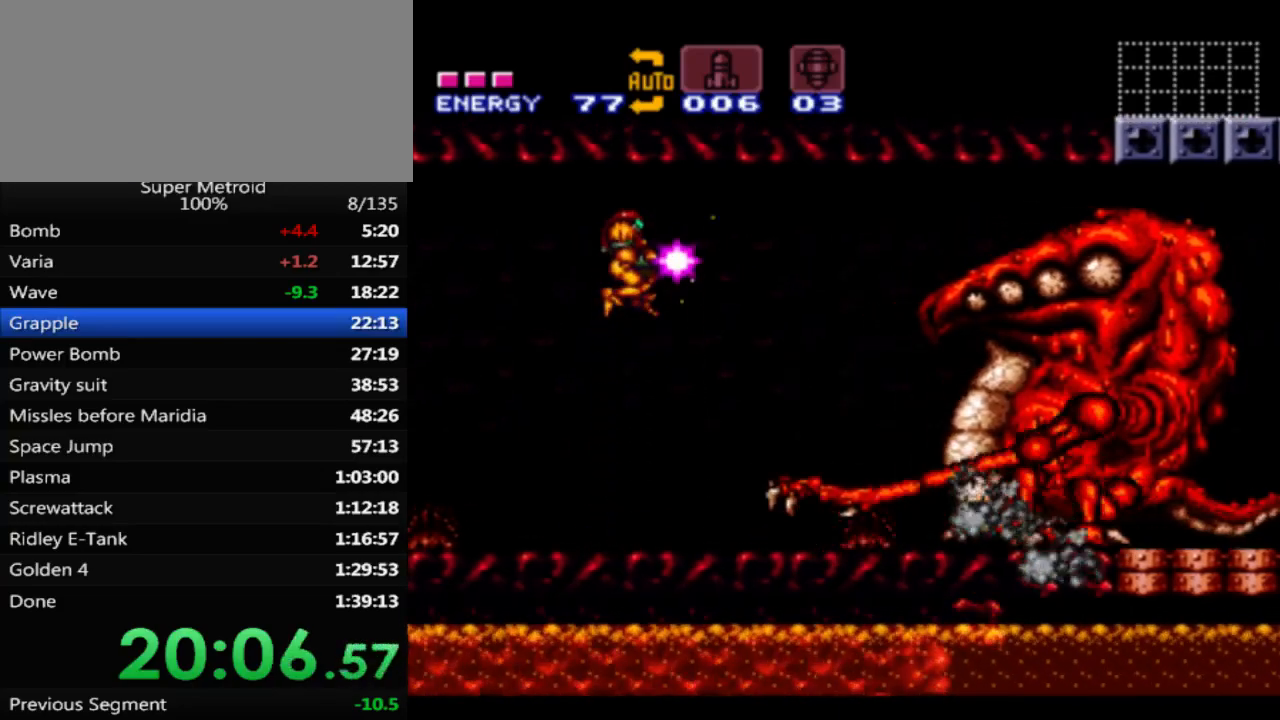
{"buttons": ["X"], "events": [[67, "A", "up"], [367, "X", "up"], [450, "X", "down"]]}
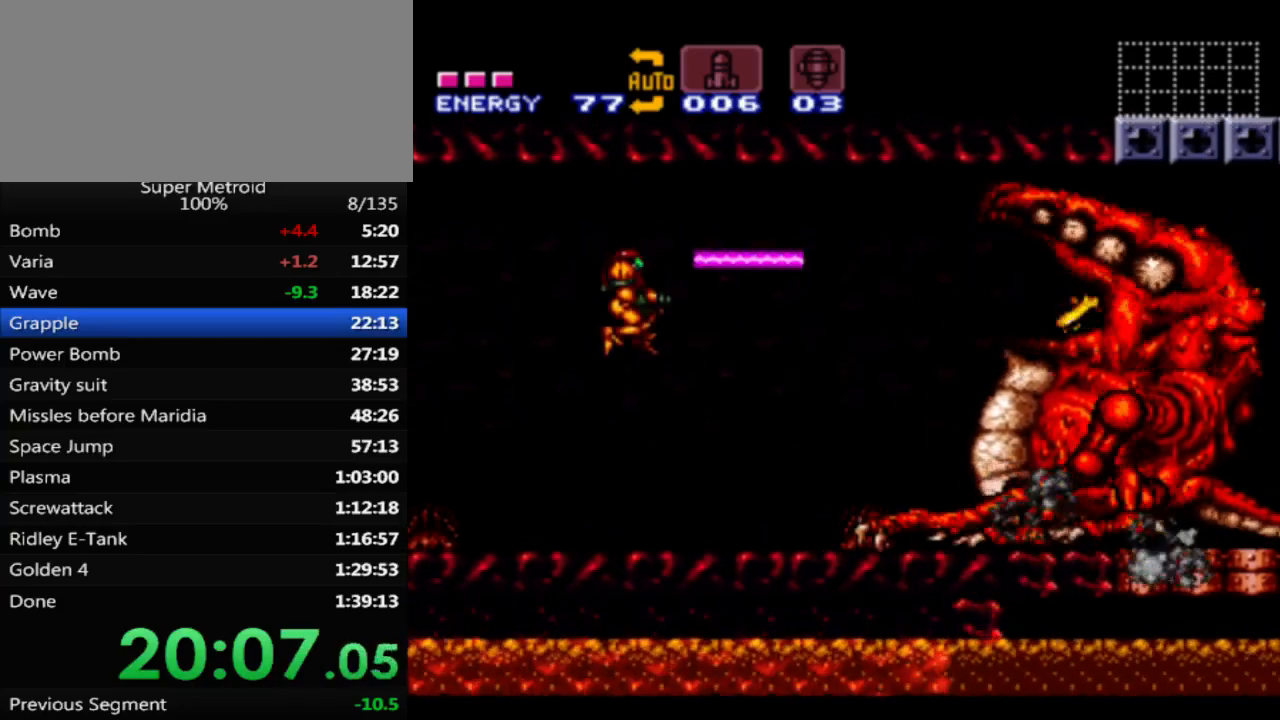
{"buttons": ["X", "DPAD_RIGHT"], "events": [[283, "DPAD_RIGHT", "down"], [383, "DPAD_RIGHT", "up"], [500, "DPAD_RIGHT", "down"]]}
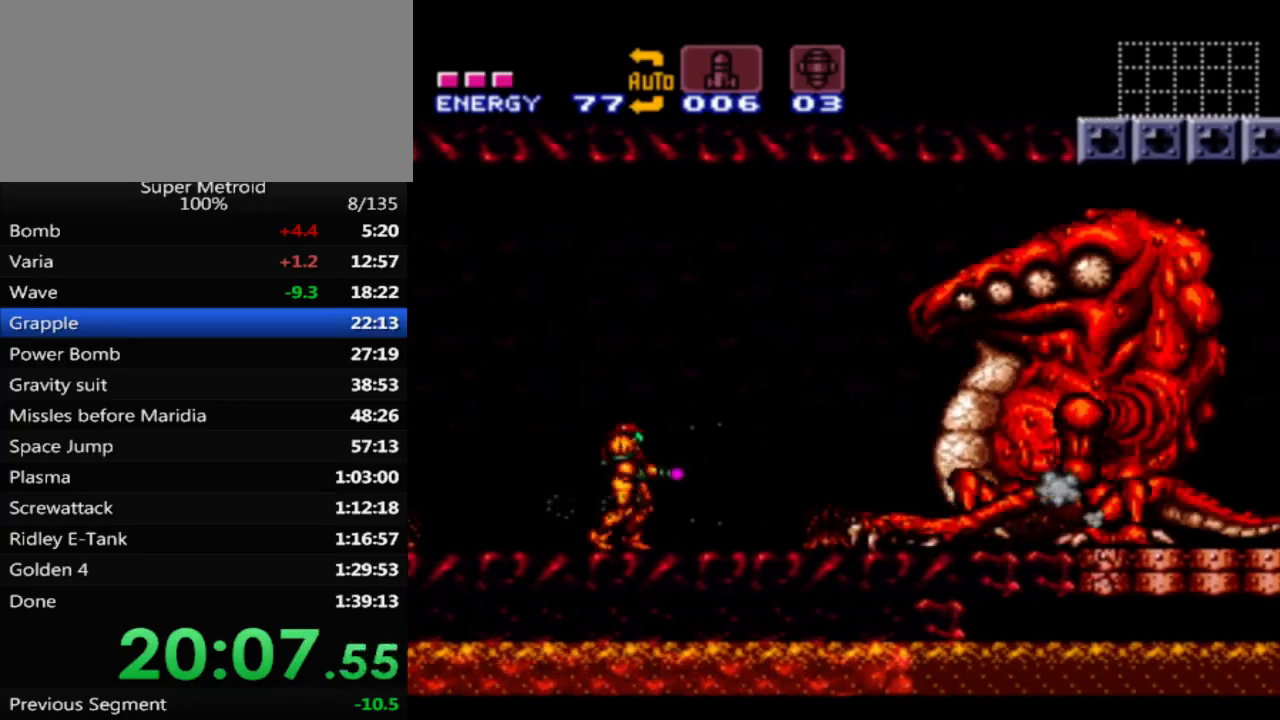
{"buttons": ["X"], "events": [[67, "DPAD_RIGHT", "up"], [183, "DPAD_RIGHT", "down"], [233, "DPAD_RIGHT", "up"]]}
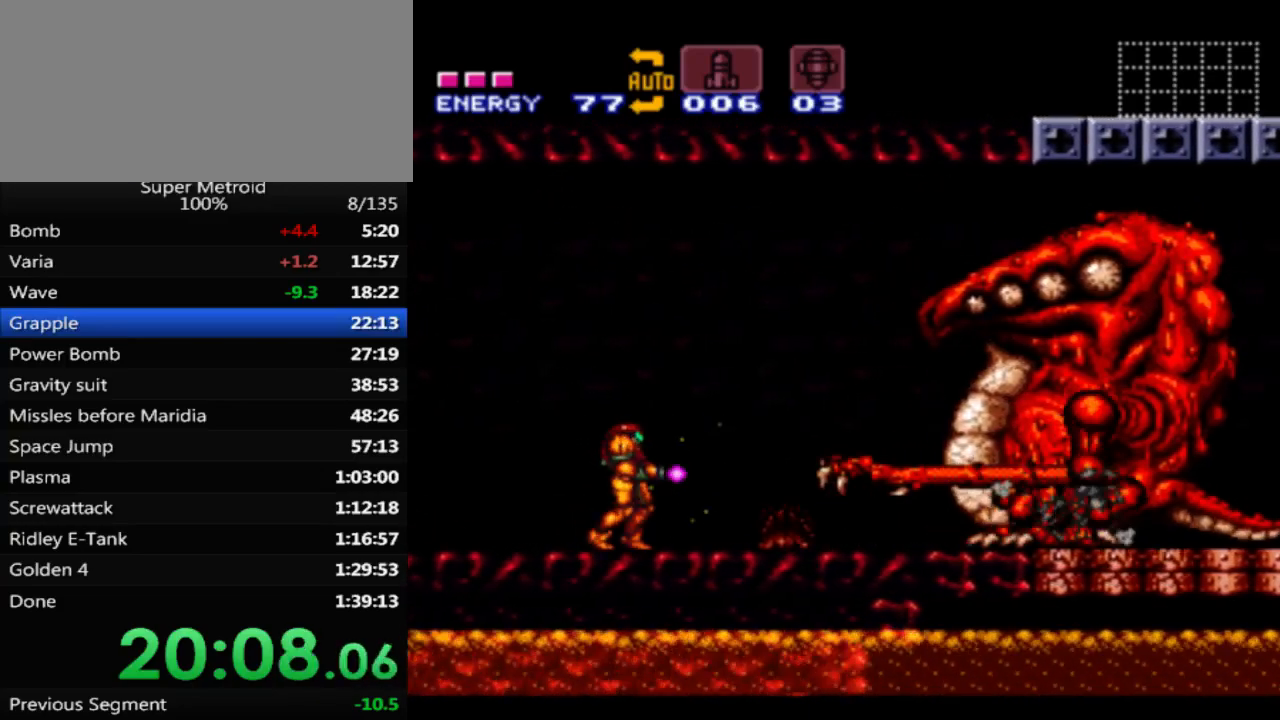
{"buttons": ["A", "X"], "events": [[200, "A", "down"]]}
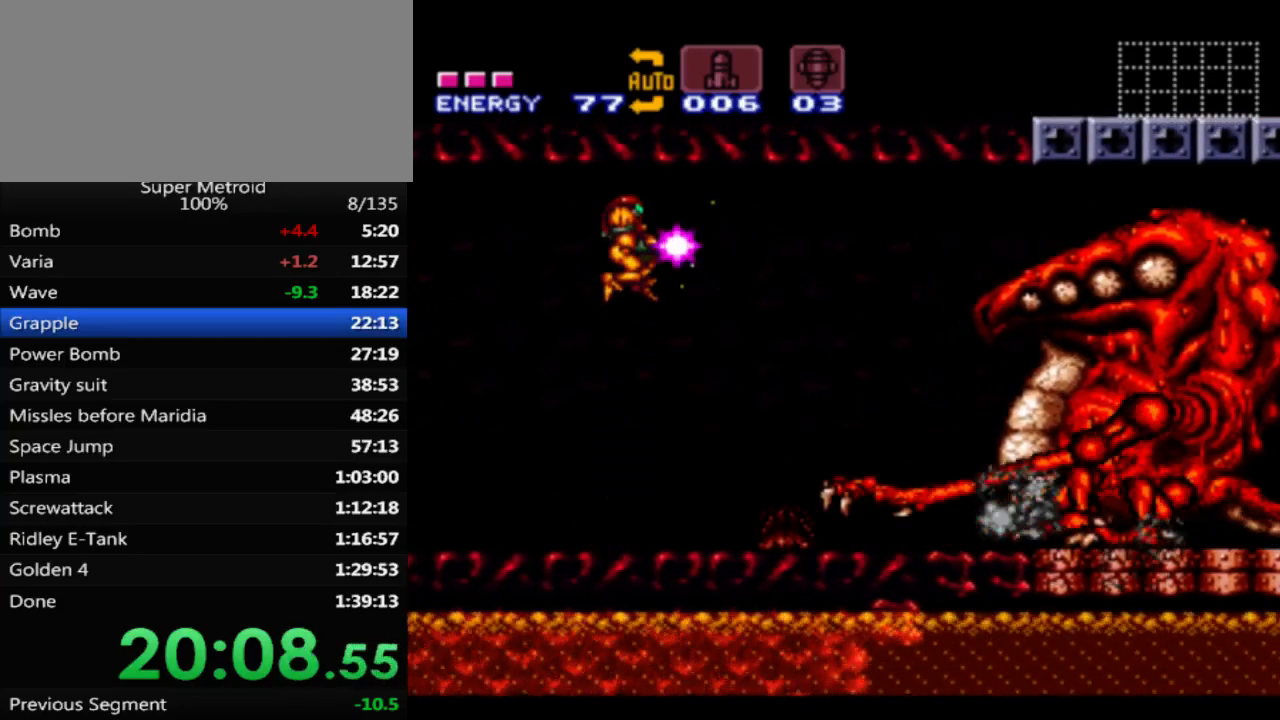
{"buttons": ["X"], "events": [[67, "A", "up"], [100, "DPAD_RIGHT", "down"], [217, "DPAD_RIGHT", "up"], [317, "X", "up"], [400, "X", "down"]]}
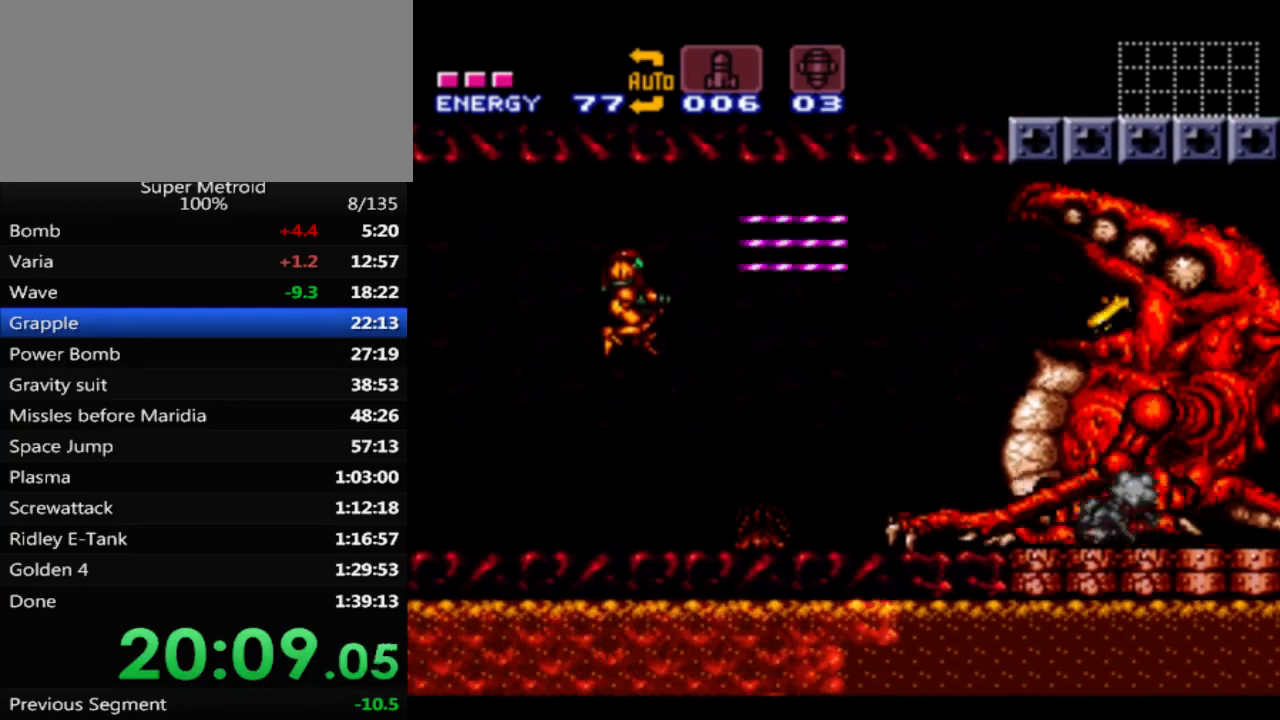
{"buttons": ["B", "DPAD_LEFT"], "events": [[67, "X", "up"], [150, "B", "down"], [150, "DPAD_LEFT", "down"]]}
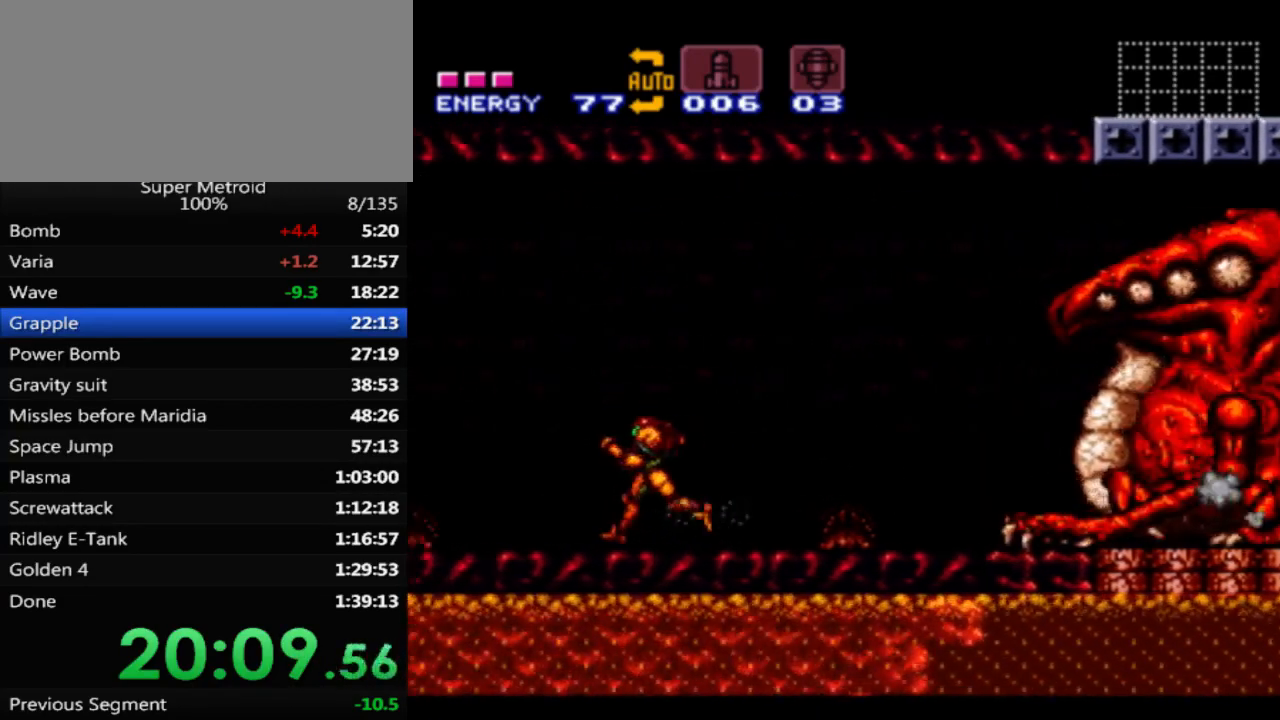
{"buttons": ["B"], "events": [[100, "L1", "down"], [183, "L1", "up"], [467, "DPAD_LEFT", "up"]]}
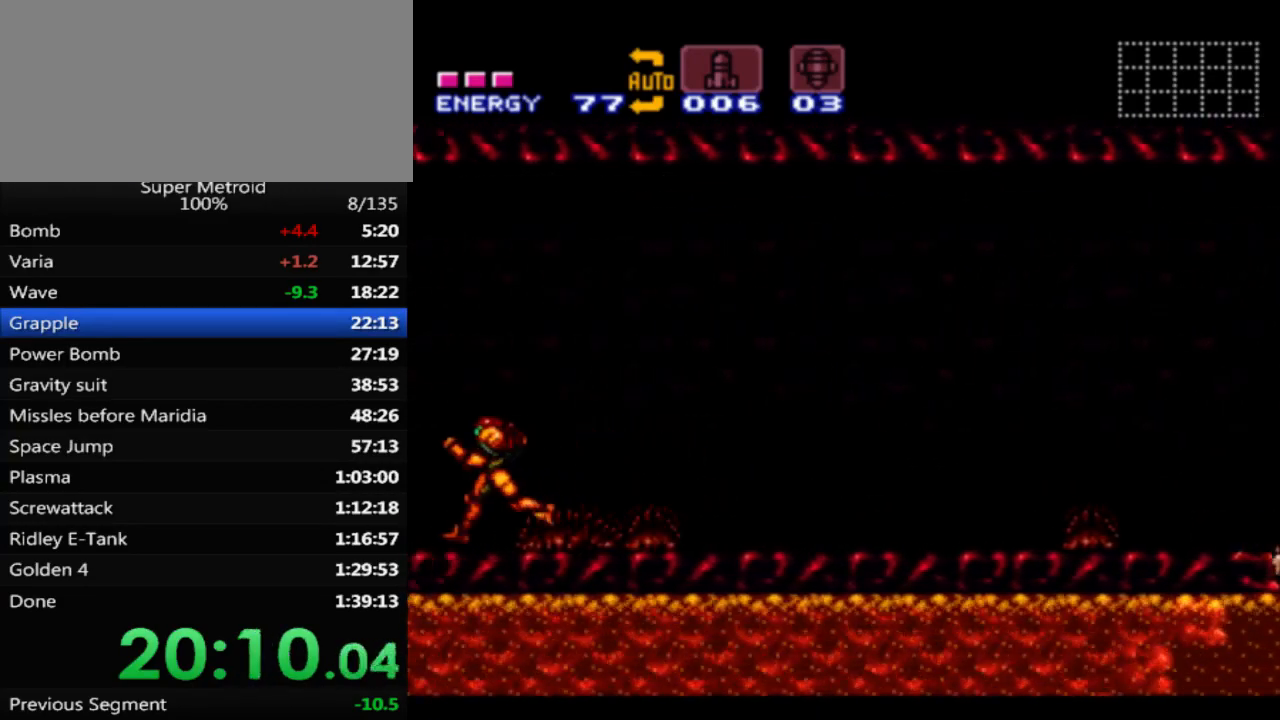
{"buttons": ["B", "DPAD_RIGHT"], "events": [[33, "DPAD_RIGHT", "down"]]}
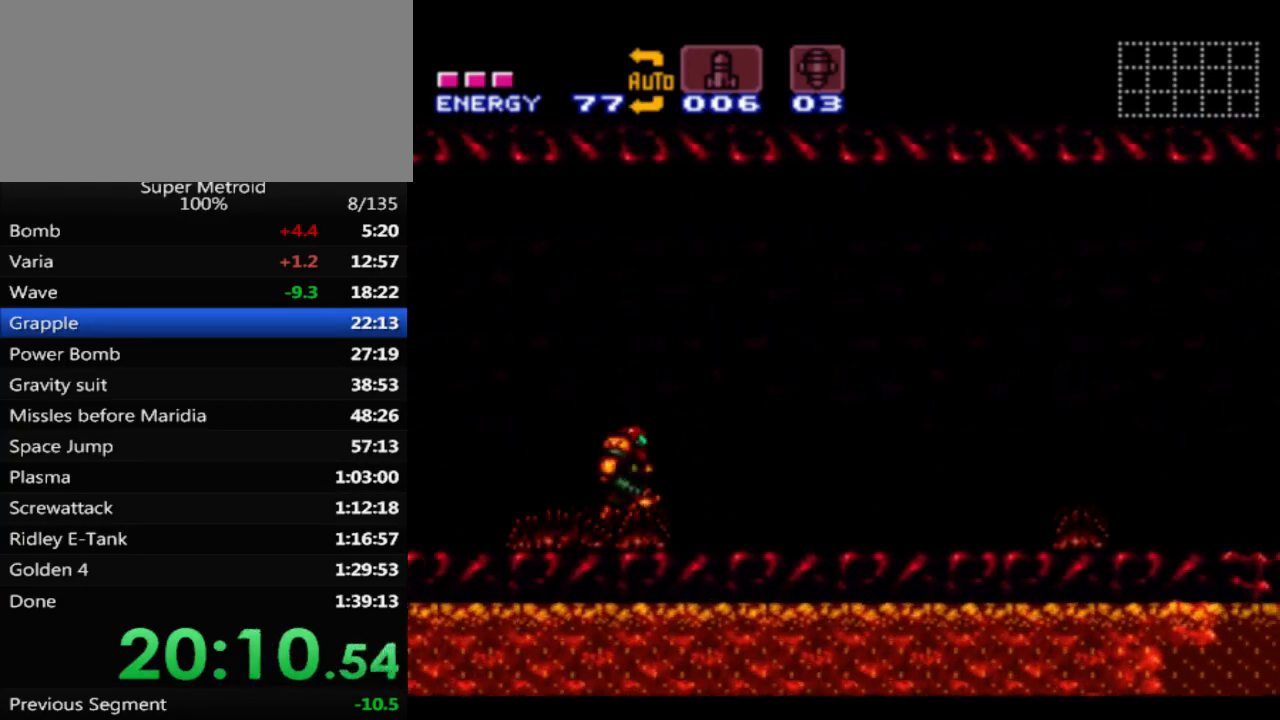
{"buttons": ["B", "DPAD_RIGHT"], "events": []}
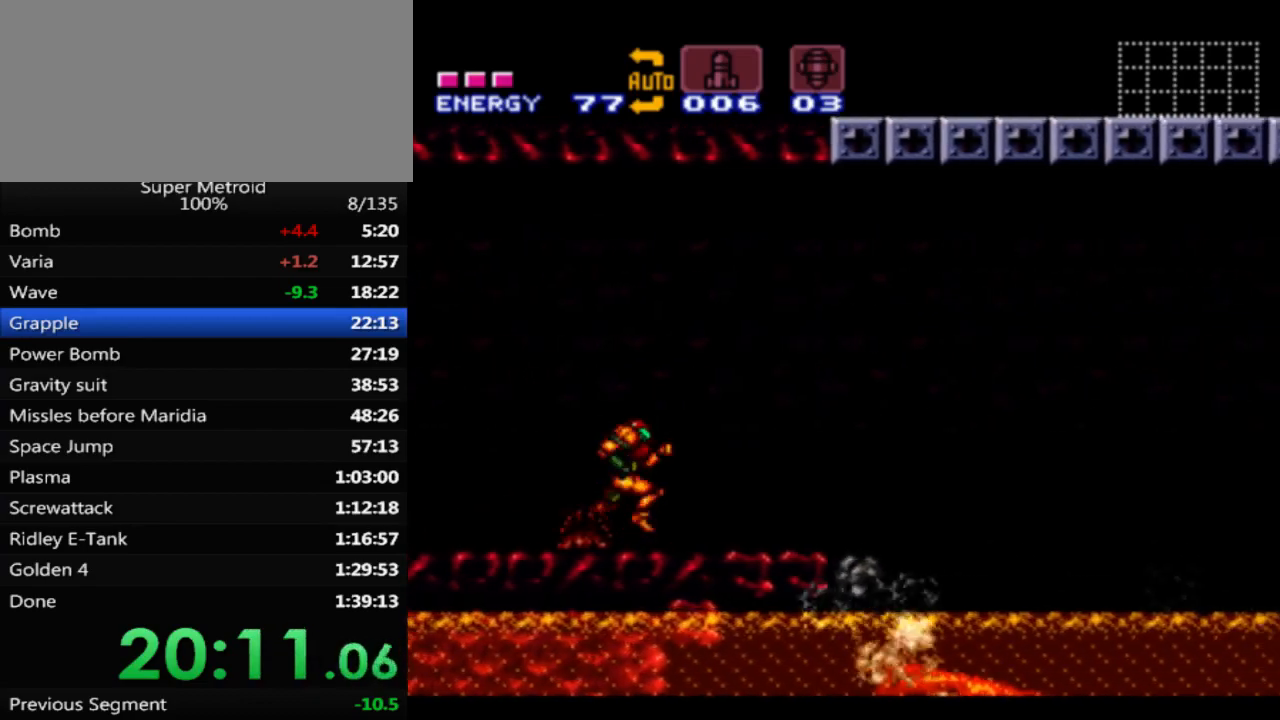
{"buttons": ["A", "B", "DPAD_DOWN", "DPAD_RIGHT"], "events": [[83, "A", "down"], [100, "DPAD_RIGHT", "up"], [217, "DPAD_DOWN", "down"], [333, "DPAD_DOWN", "up"], [400, "DPAD_DOWN", "down"], [433, "DPAD_RIGHT", "down"]]}
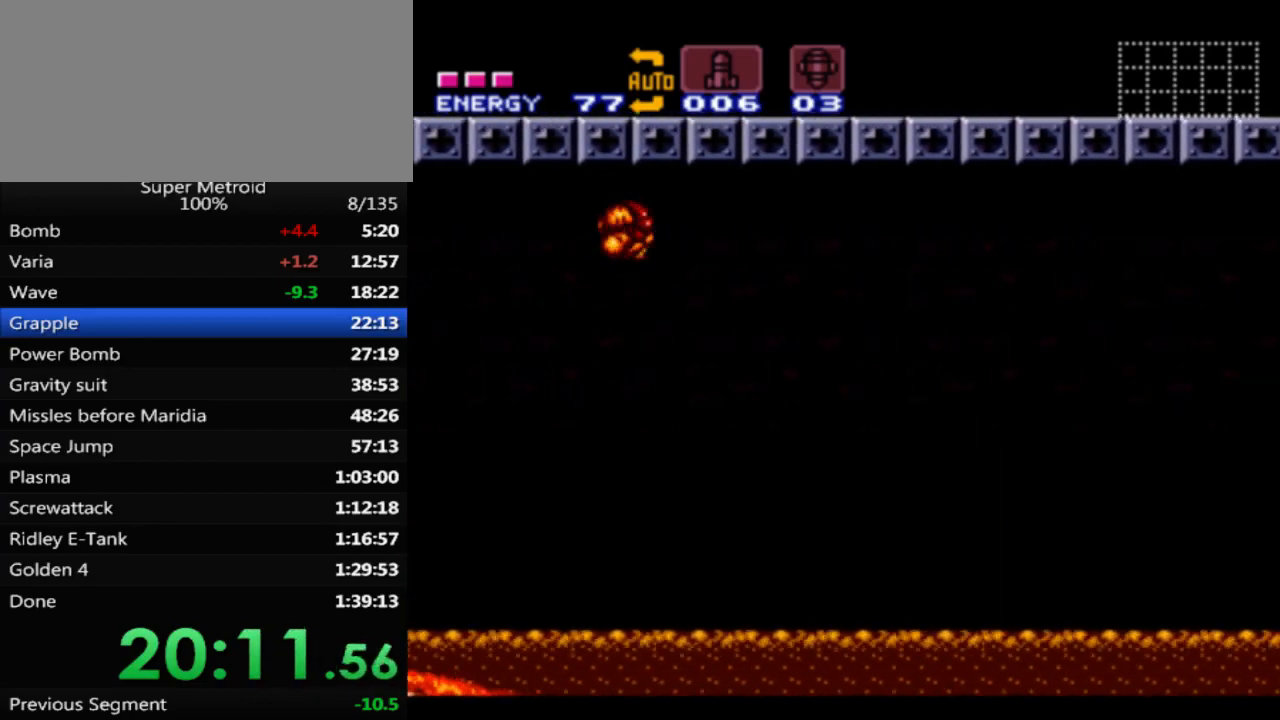
{"buttons": ["B", "DPAD_RIGHT"], "events": [[183, "DPAD_DOWN", "up"], [283, "A", "up"]]}
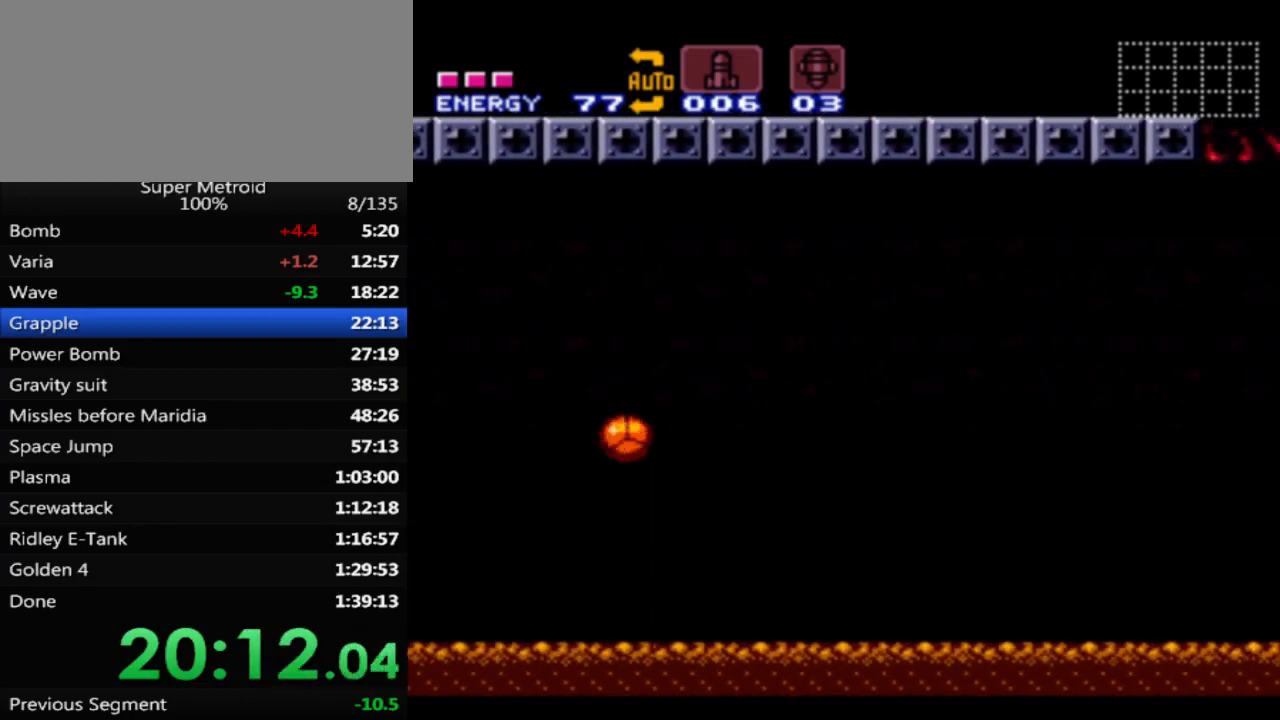
{"buttons": ["A", "B", "DPAD_RIGHT"], "events": [[50, "DPAD_UP", "down"], [283, "DPAD_UP", "up"], [450, "A", "down"]]}
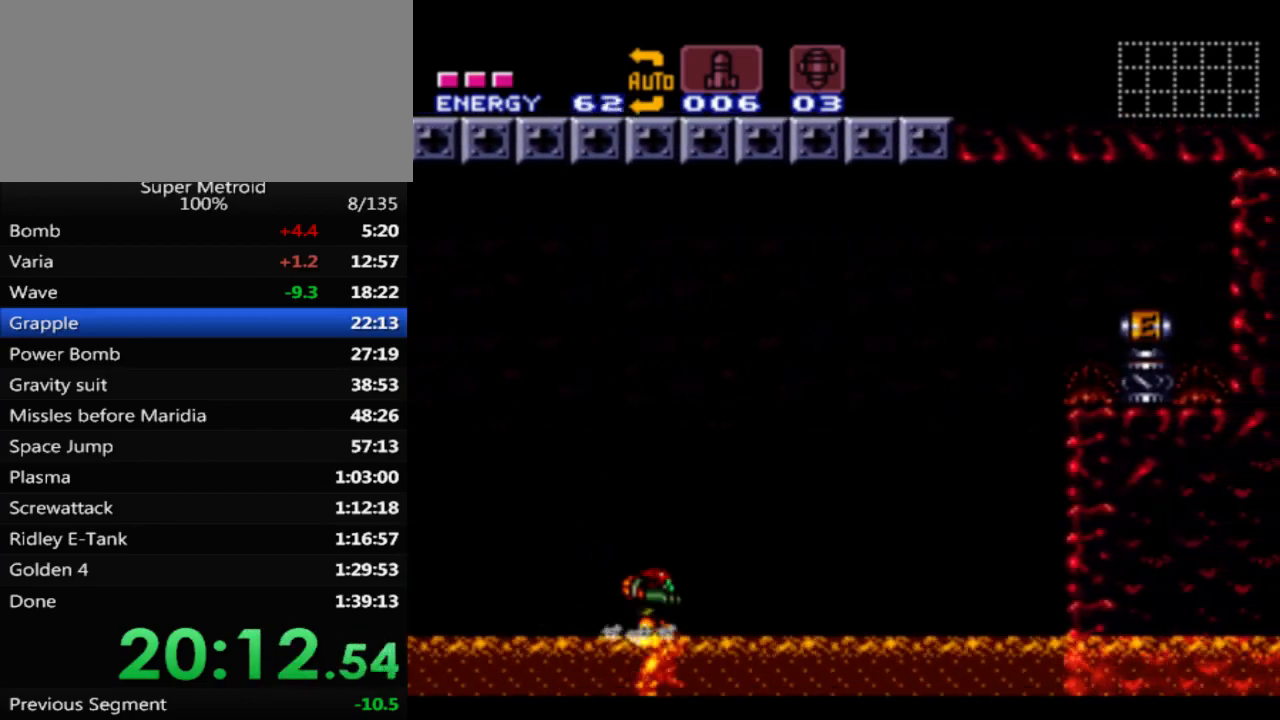
{"buttons": ["A", "B", "DPAD_RIGHT"], "events": [[167, "A", "up"], [433, "A", "down"]]}
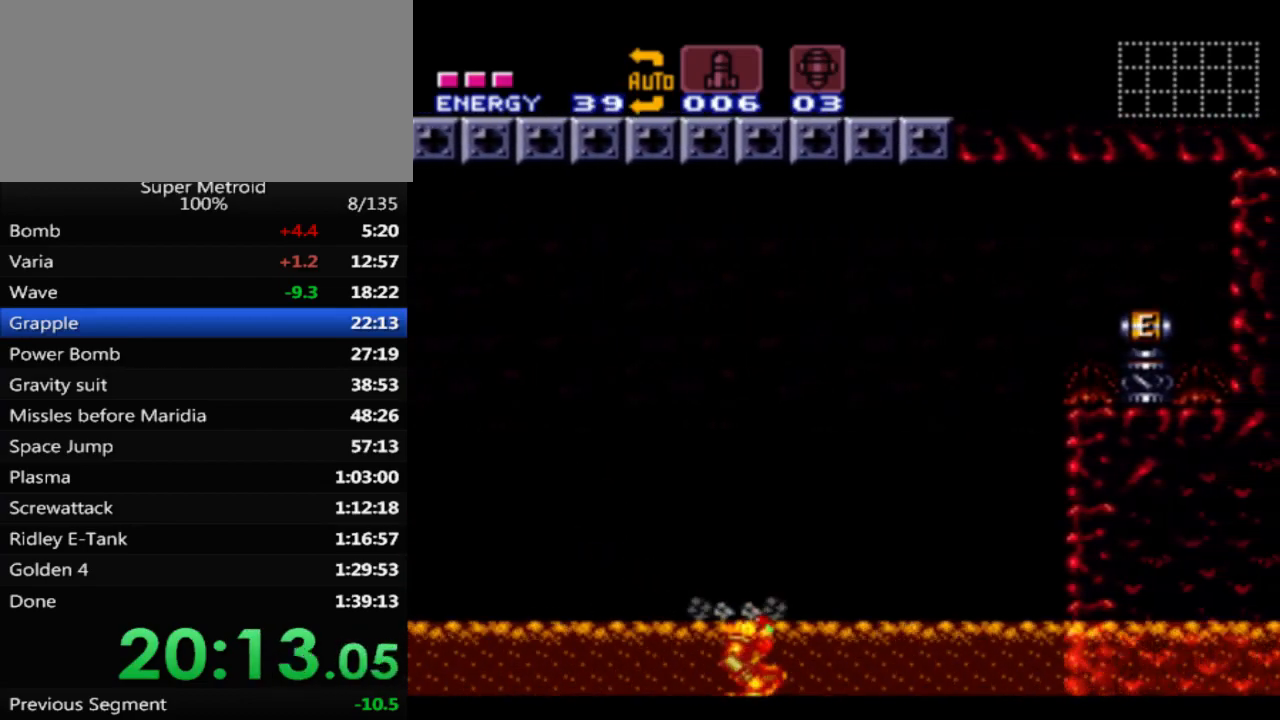
{"buttons": ["DPAD_RIGHT"], "events": [[483, "B", "up"], [500, "A", "up"]]}
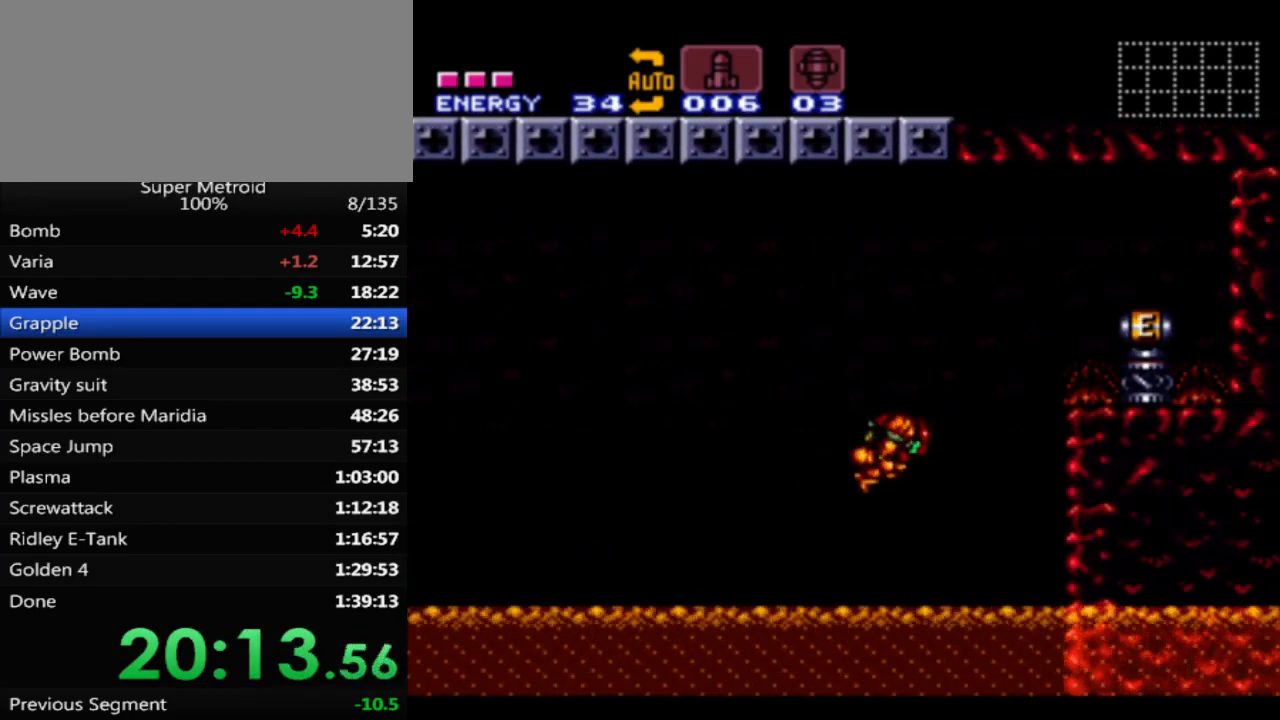
{"buttons": ["X", "DPAD_RIGHT"], "events": [[33, "X", "down"]]}
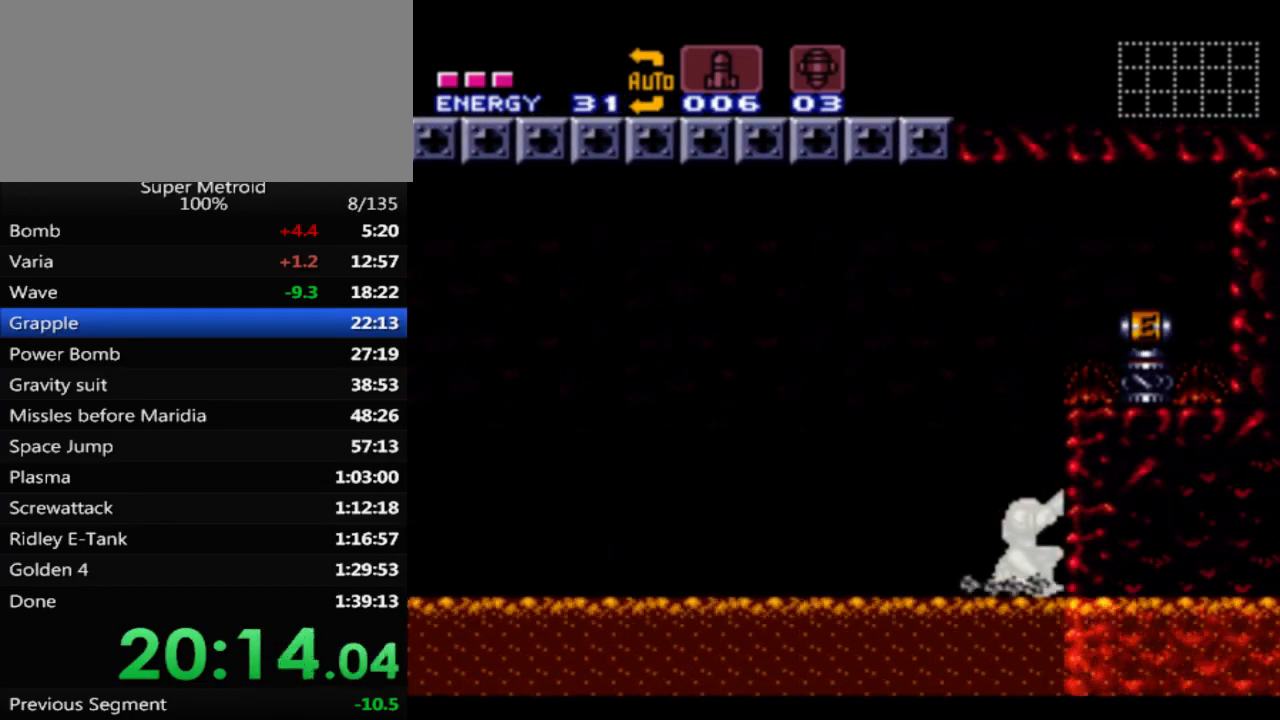
{"buttons": ["X"], "events": [[233, "DPAD_RIGHT", "up"]]}